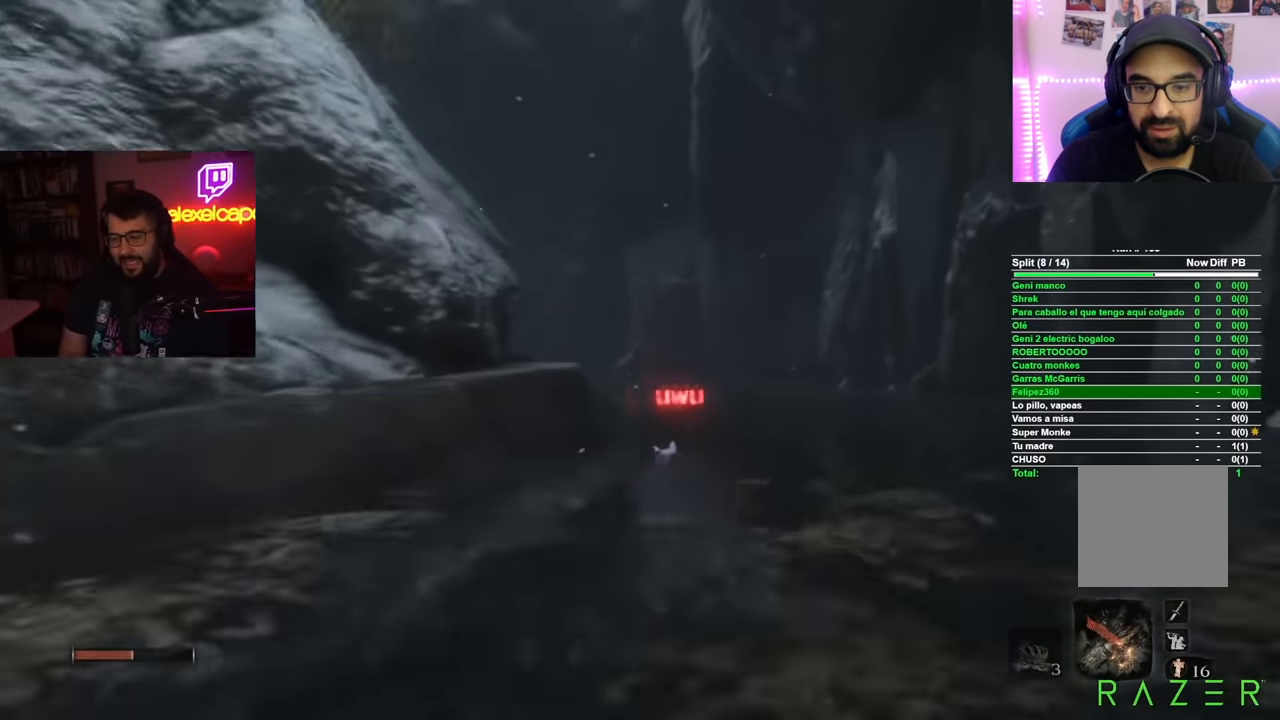
Gameplay with a controller (Xbox layout); each line is a JSON object with the inputs held at the frame after it. "events" lists button and stick changes between this image and that frame as [ms after this image, input, new state], when the widget could be followed in between.
{"buttons": [], "left_stick": "up-left", "right_stick": "left", "events": [[33, "B", "up"], [166, "right_stick", "left"], [283, "left_stick", "up-left"]]}
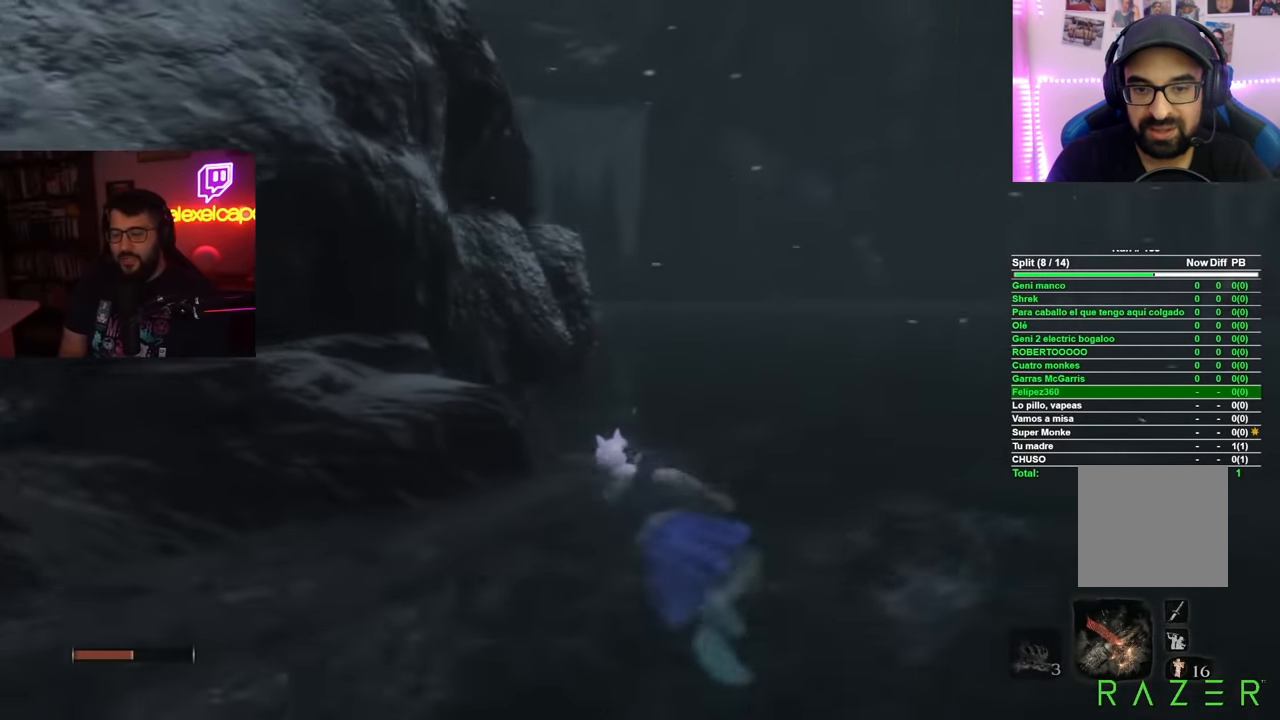
{"buttons": [], "left_stick": "up", "right_stick": "center", "events": [[33, "left_stick", "up"], [83, "right_stick", "center"], [200, "B", "down"], [317, "B", "up"]]}
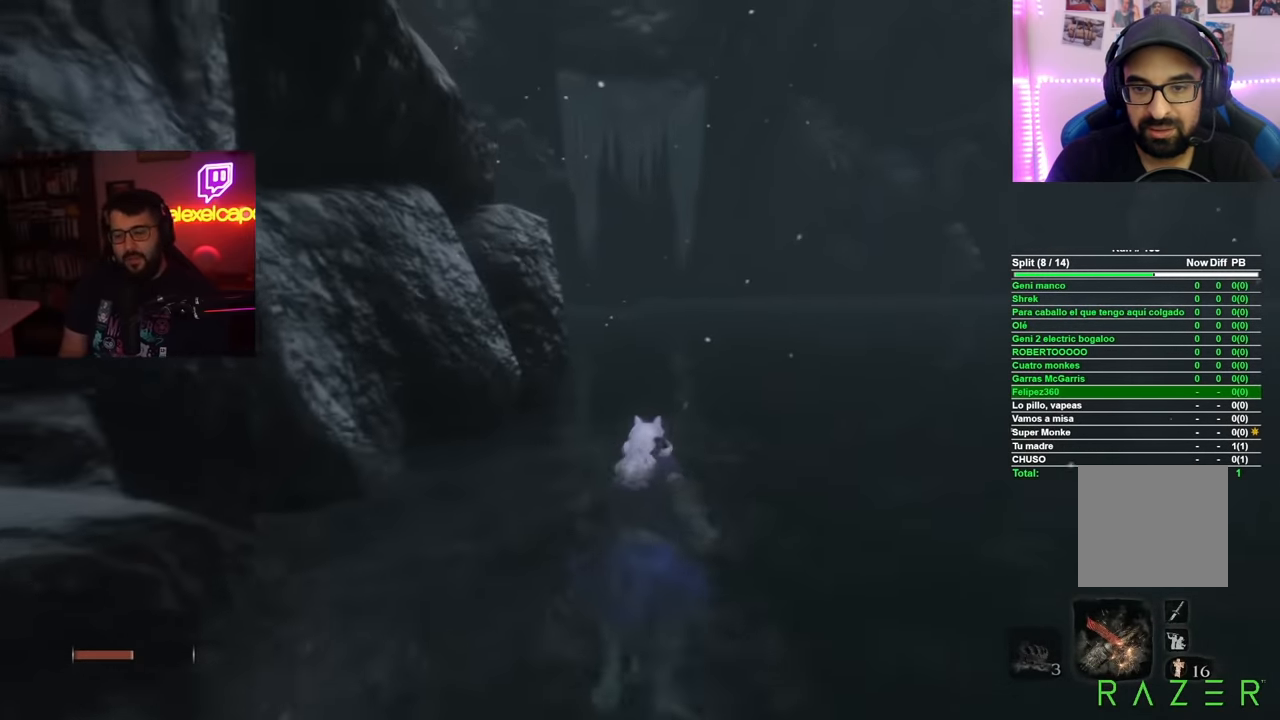
{"buttons": [], "left_stick": "up-right", "right_stick": "center", "events": [[116, "right_stick", "left"], [250, "right_stick", "center"], [467, "left_stick", "up-right"]]}
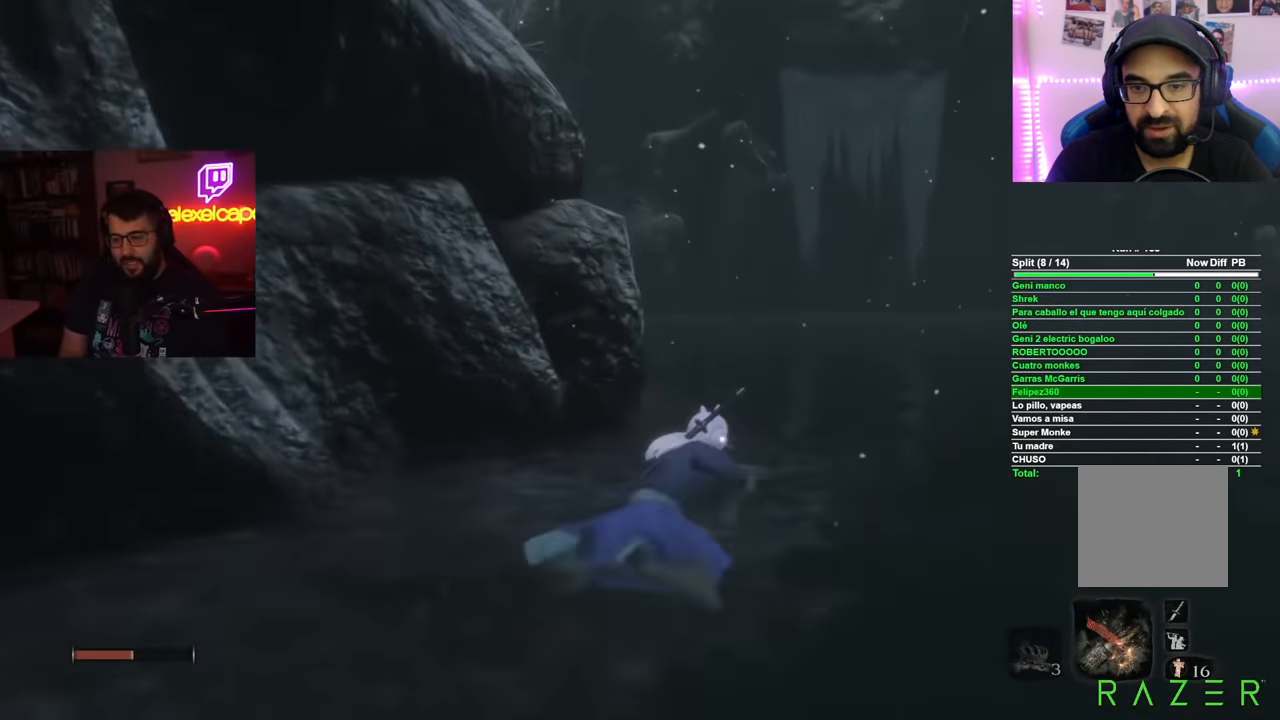
{"buttons": [], "left_stick": "up", "right_stick": "center", "events": [[117, "B", "down"], [167, "left_stick", "up"], [217, "B", "up"]]}
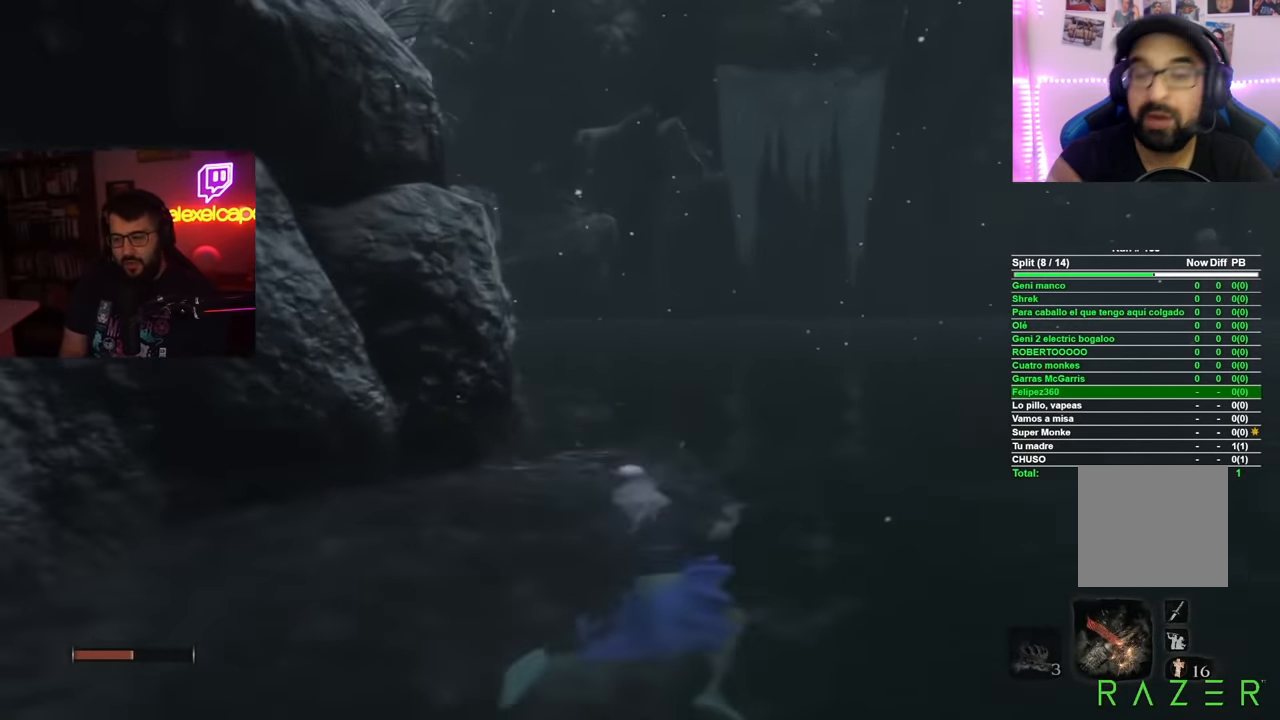
{"buttons": [], "left_stick": "up-left", "right_stick": "center", "events": [[283, "right_stick", "left"], [300, "left_stick", "up-left"], [500, "right_stick", "center"]]}
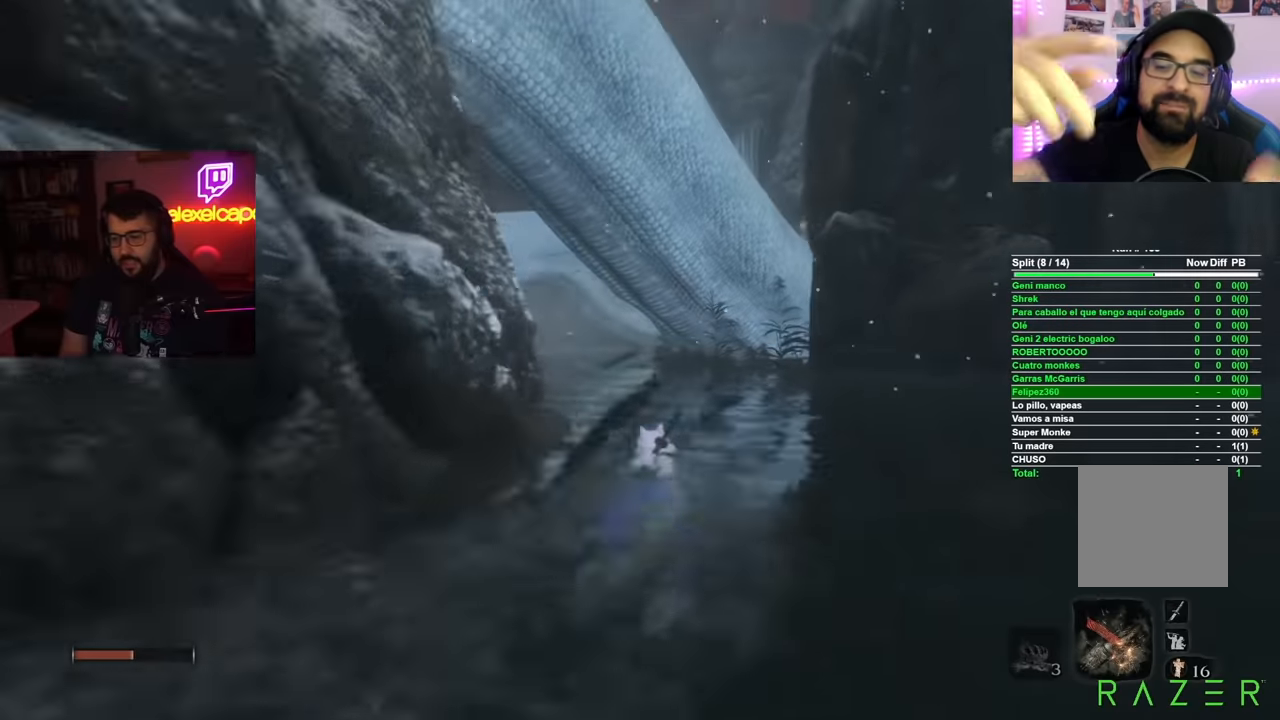
{"buttons": [], "left_stick": "up", "right_stick": "center", "events": [[50, "left_stick", "up"]]}
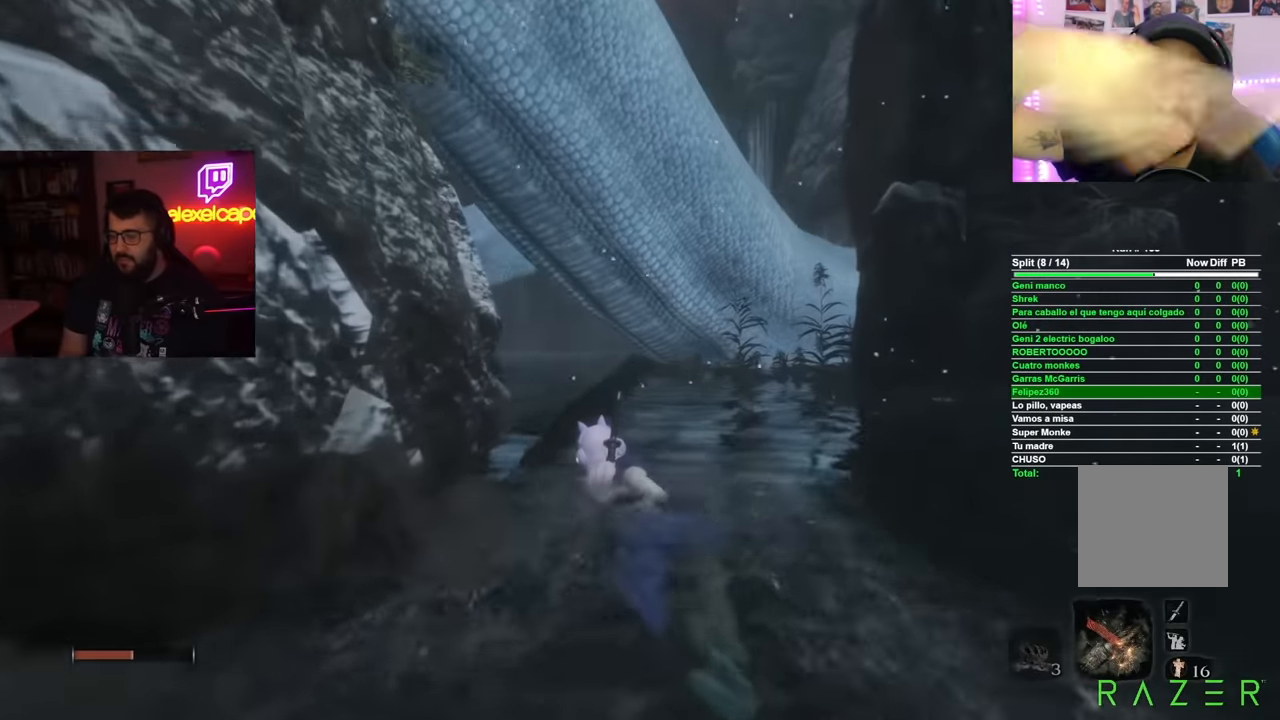
{"buttons": [], "left_stick": "up", "right_stick": "center", "events": [[367, "left_stick", "center"], [500, "left_stick", "up"]]}
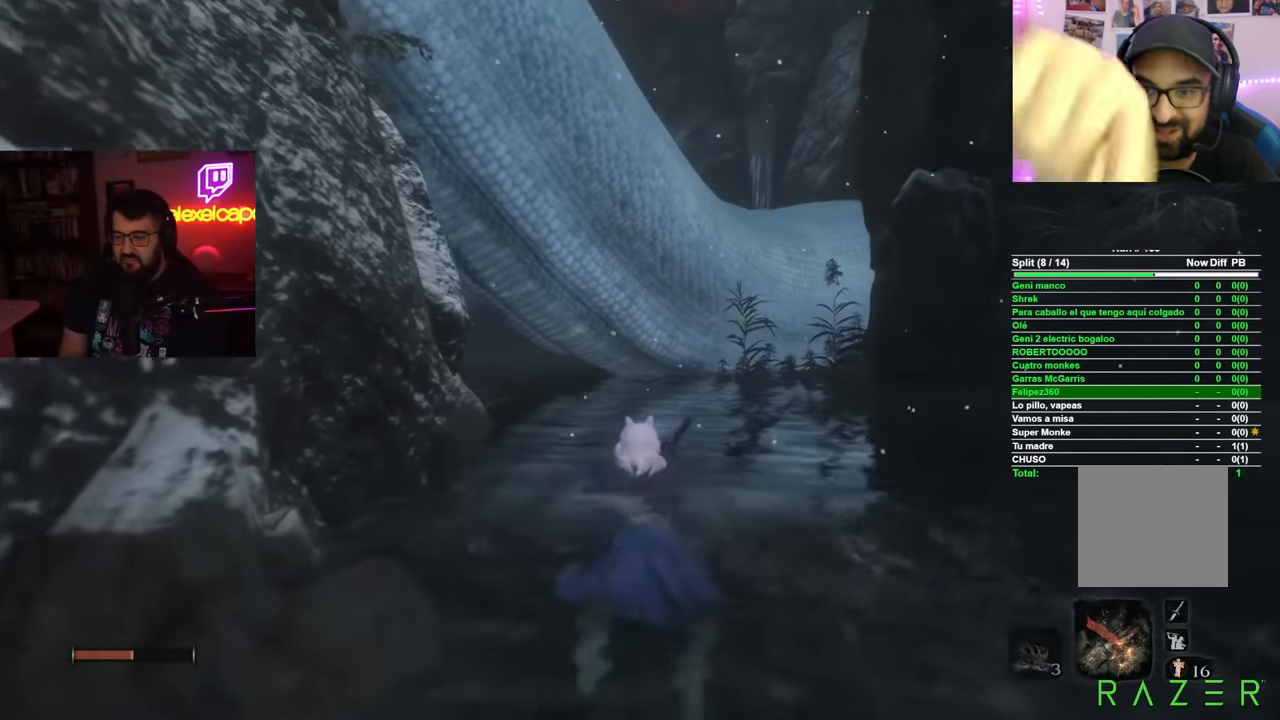
{"buttons": [], "left_stick": "up", "right_stick": "center", "events": [[234, "B", "down"], [484, "B", "up"]]}
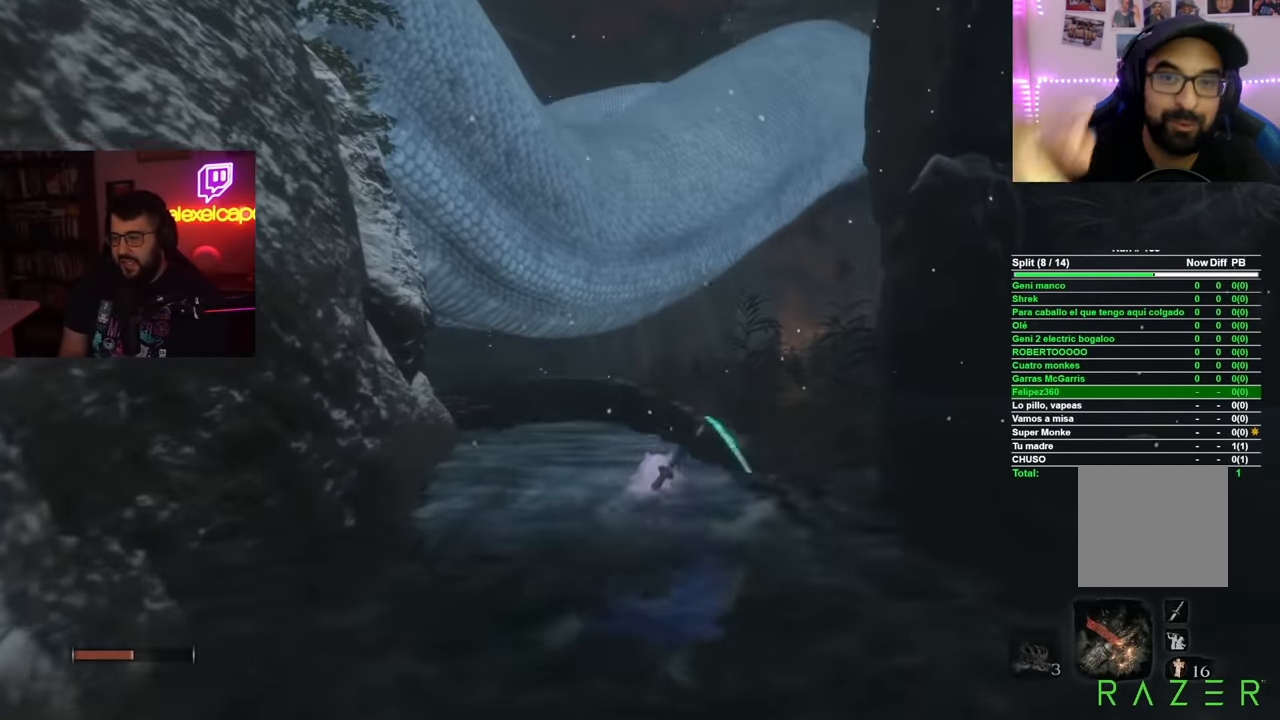
{"buttons": [], "left_stick": "up", "right_stick": "center", "events": [[50, "B", "down"], [150, "B", "up"], [200, "B", "down"], [300, "B", "up"], [350, "B", "down"], [433, "B", "up"]]}
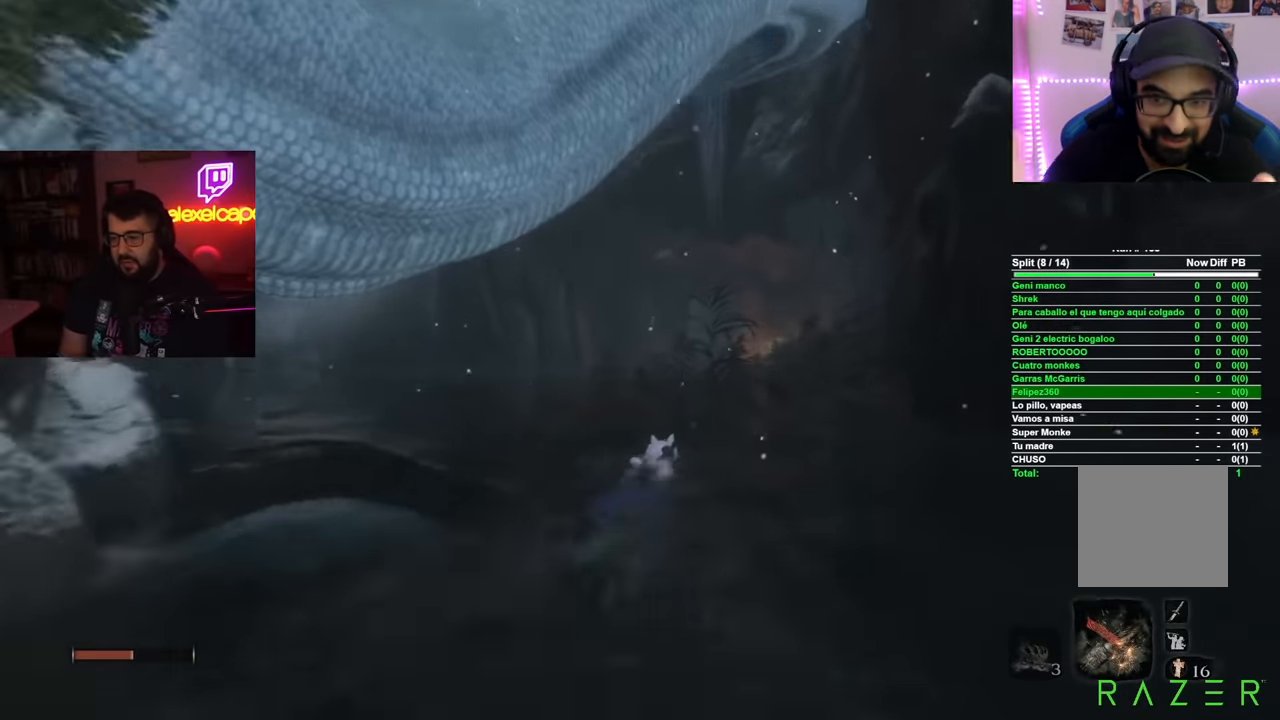
{"buttons": ["B"], "left_stick": "up", "right_stick": "center", "events": [[17, "B", "down"], [100, "B", "up"], [184, "B", "down"], [267, "B", "up"], [350, "B", "down"], [401, "B", "up"], [484, "B", "down"]]}
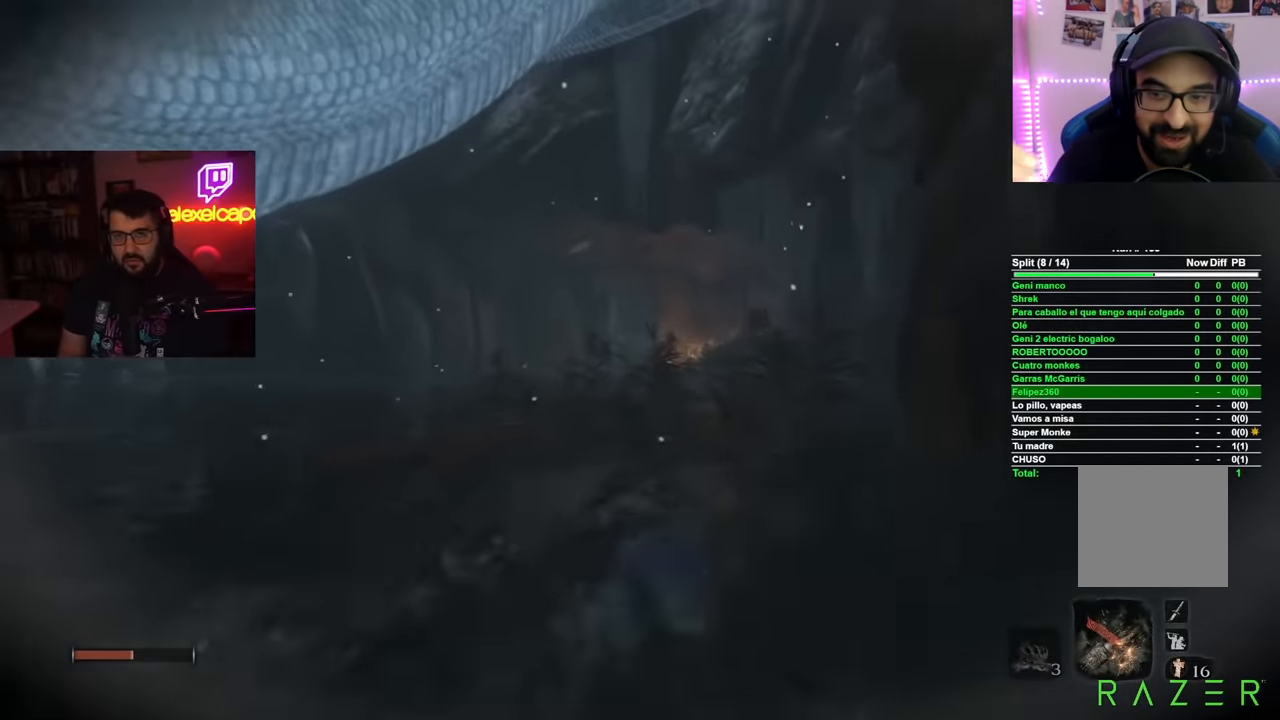
{"buttons": ["B"], "left_stick": "up", "right_stick": "center", "events": [[100, "B", "up"], [150, "B", "down"], [233, "B", "up"], [317, "B", "down"], [400, "B", "up"], [483, "B", "down"]]}
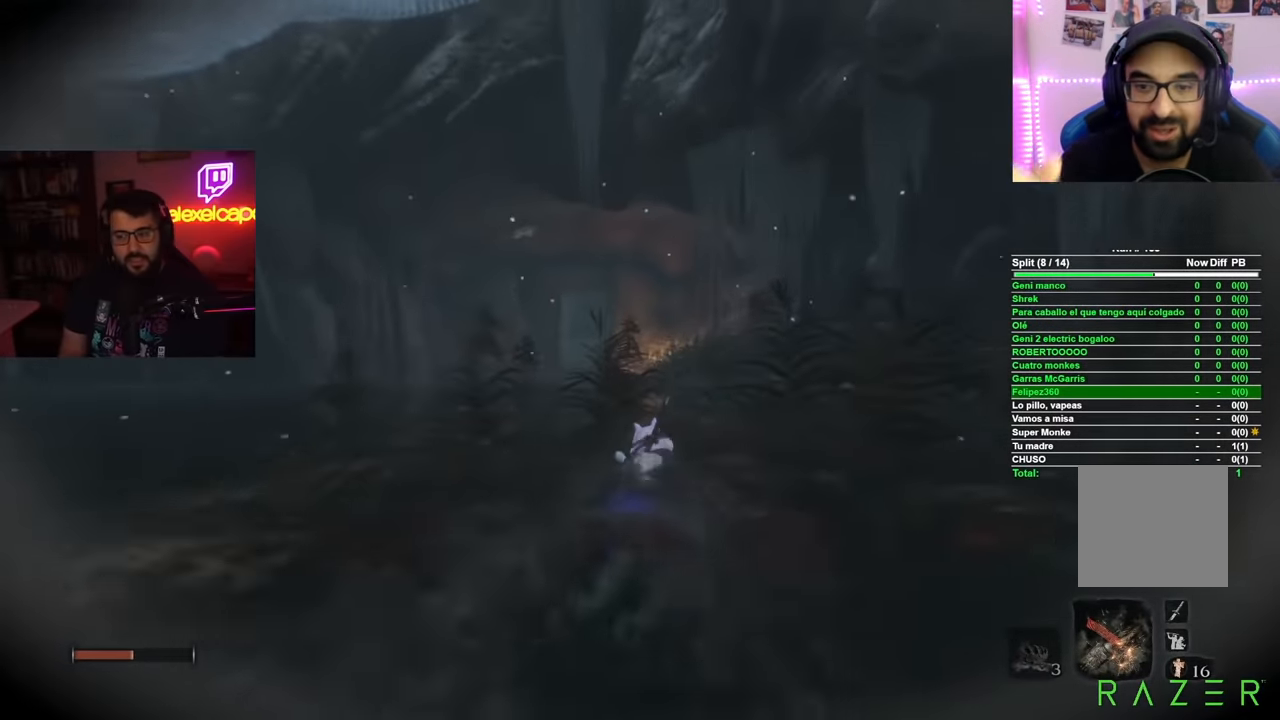
{"buttons": ["B"], "left_stick": "up", "right_stick": "center", "events": [[67, "B", "up"], [150, "B", "down"], [234, "B", "up"], [317, "B", "down"], [401, "B", "up"], [451, "B", "down"]]}
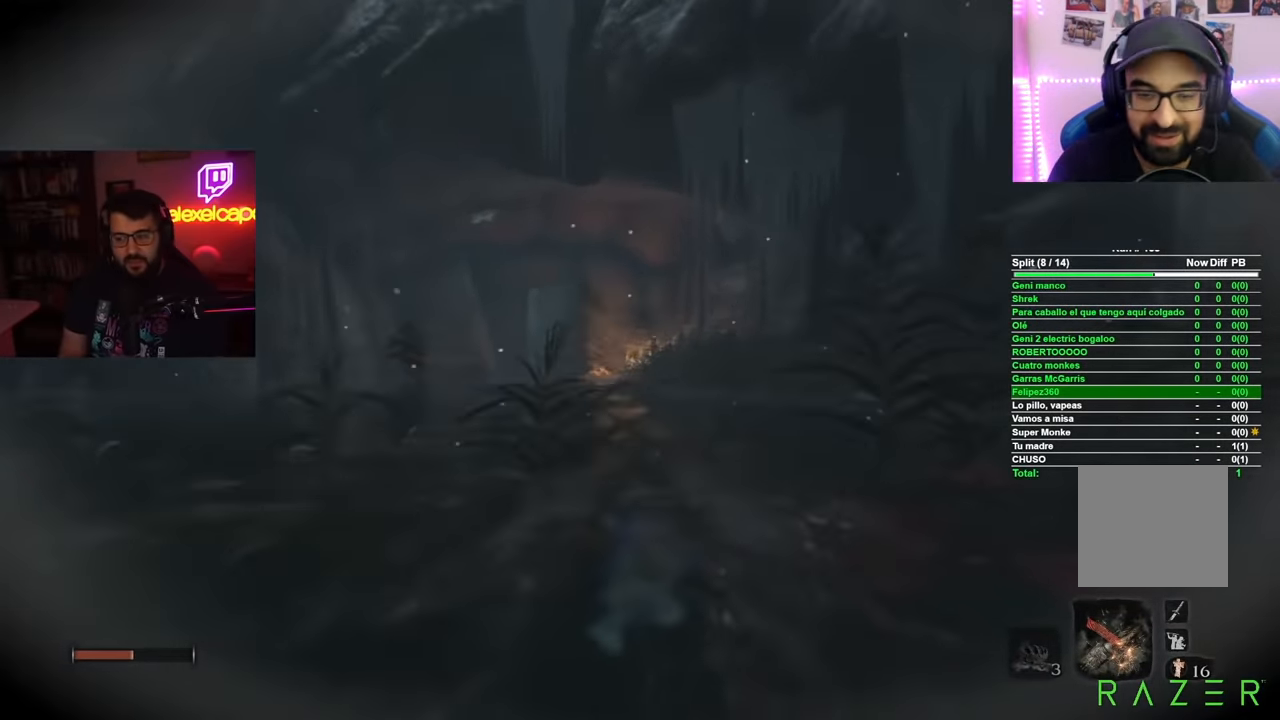
{"buttons": ["B"], "left_stick": "up", "right_stick": "center", "events": [[67, "B", "up"], [133, "B", "down"], [217, "B", "up"], [300, "B", "down"], [383, "B", "up"], [450, "B", "down"]]}
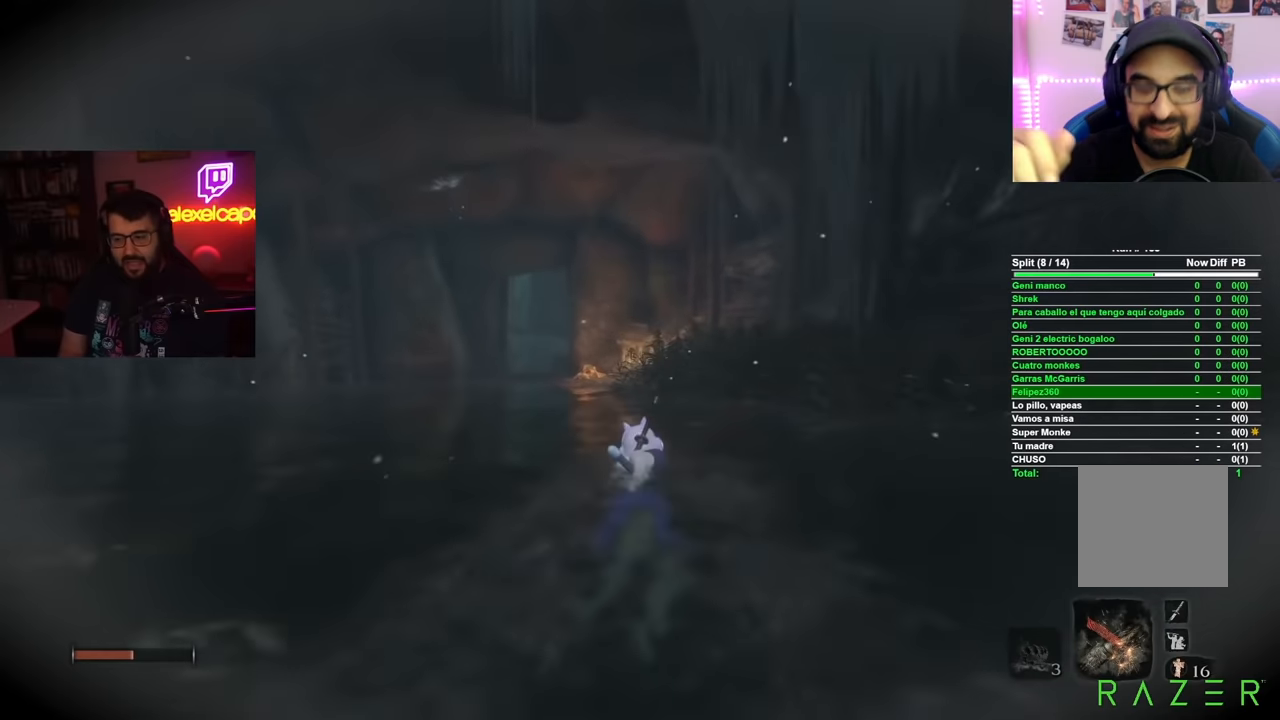
{"buttons": ["B"], "left_stick": "up", "right_stick": "center", "events": [[50, "B", "up"], [117, "B", "down"], [217, "B", "up"], [267, "B", "down"], [367, "B", "up"], [434, "B", "down"]]}
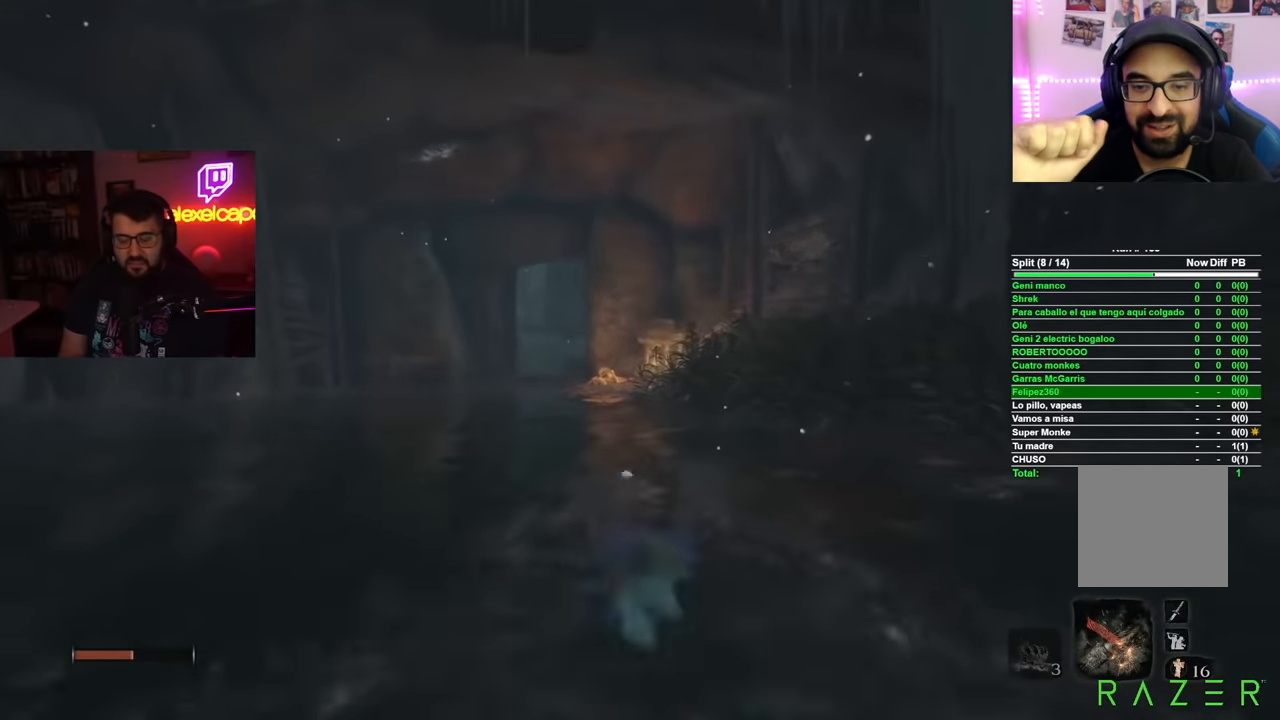
{"buttons": ["B"], "left_stick": "up", "right_stick": "center", "events": [[16, "B", "up"], [66, "B", "down"], [200, "B", "up"], [267, "B", "down"], [350, "B", "up"], [434, "B", "down"]]}
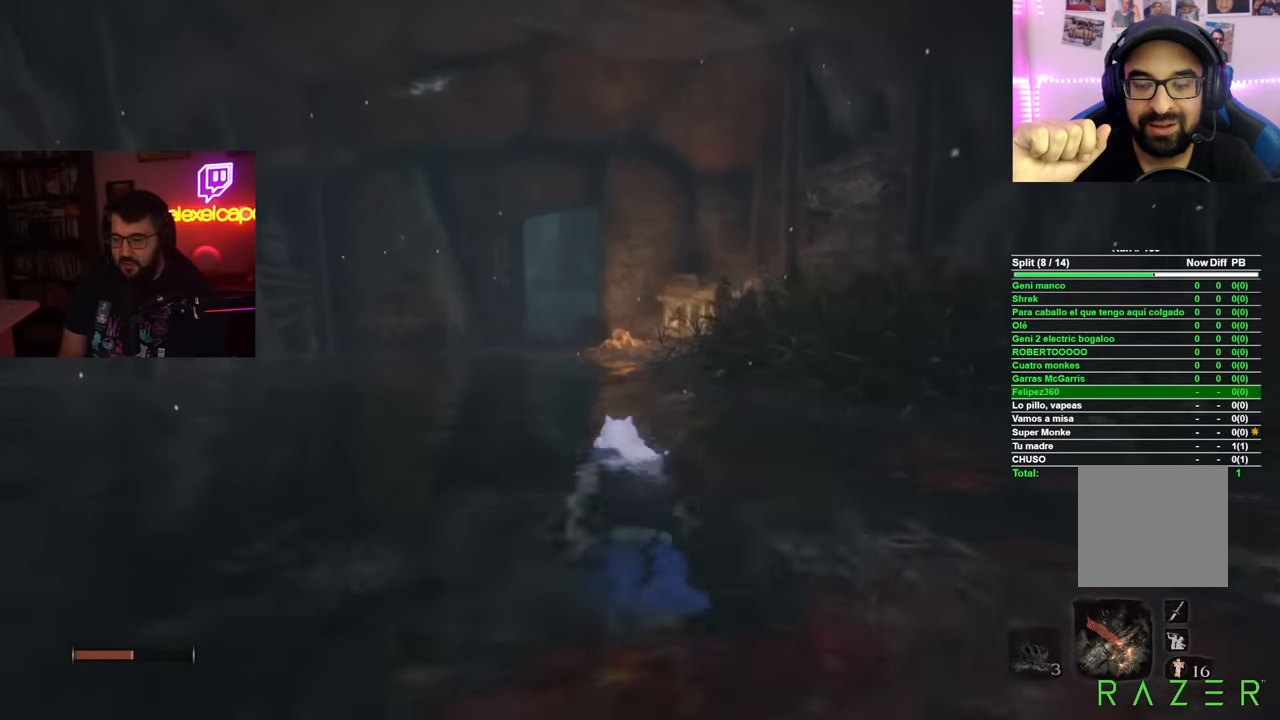
{"buttons": ["B"], "left_stick": "up", "right_stick": "center", "events": []}
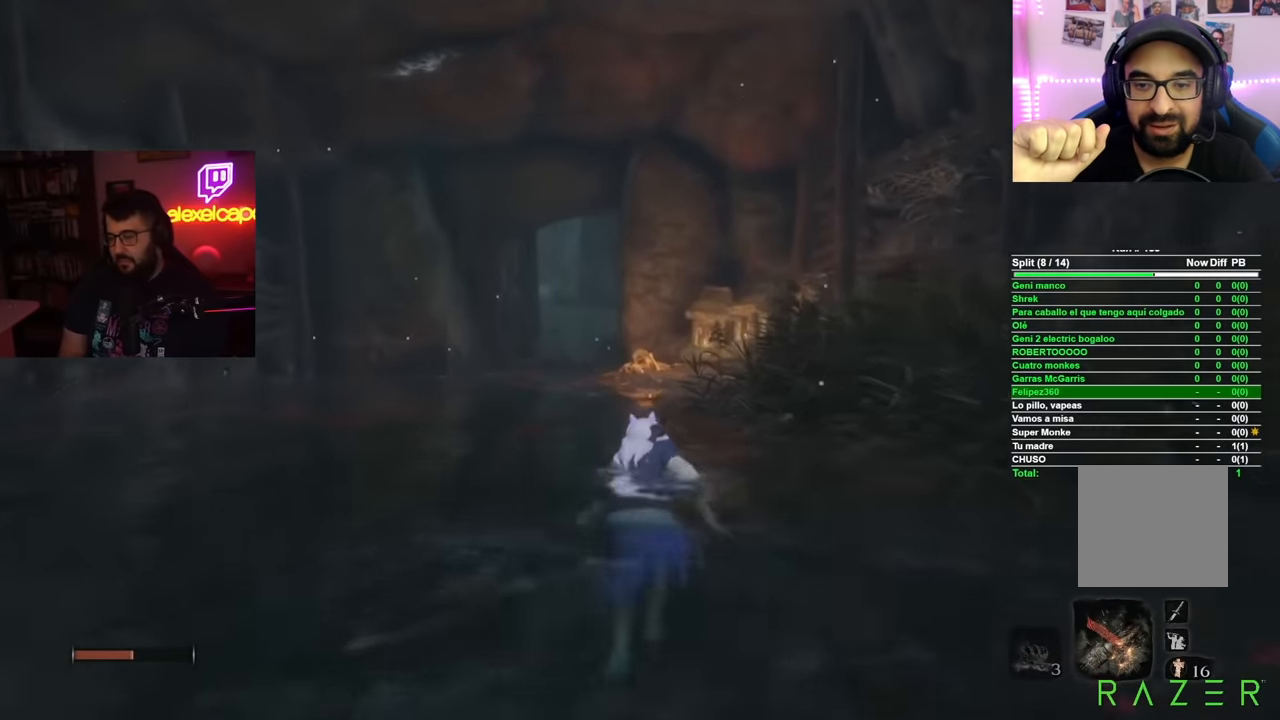
{"buttons": ["B"], "left_stick": "up", "right_stick": "center", "events": []}
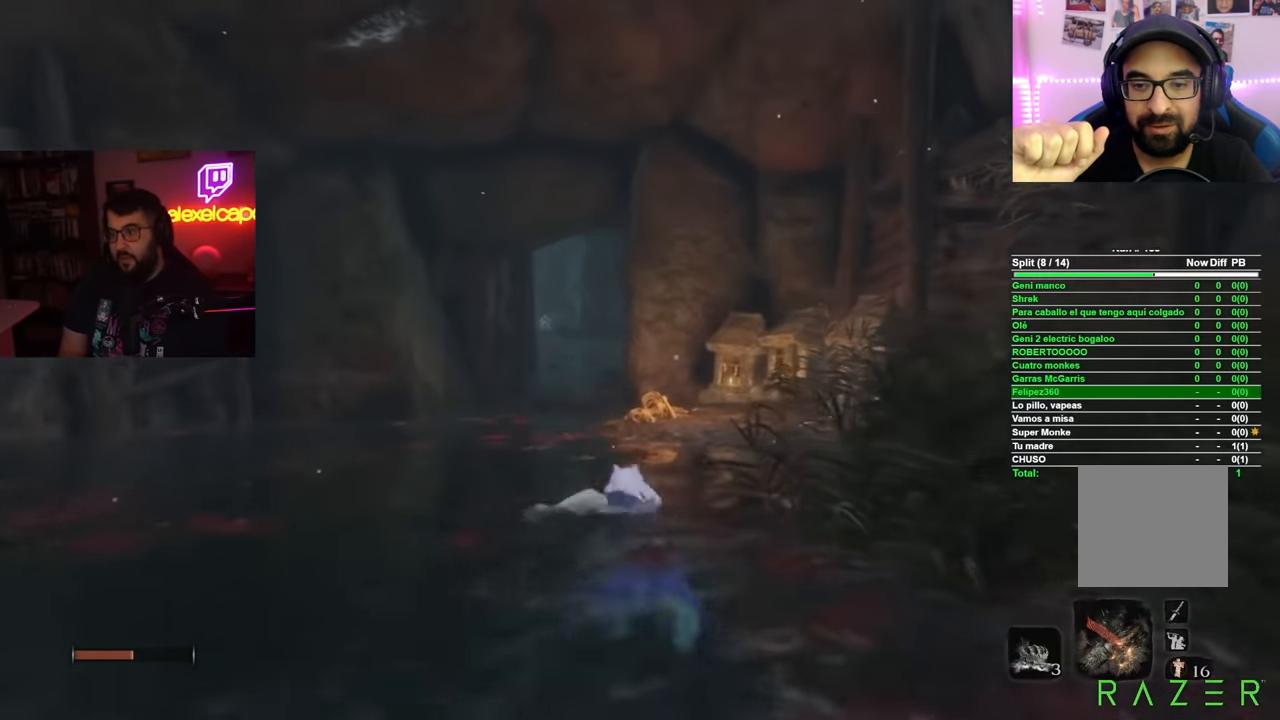
{"buttons": ["B"], "left_stick": "up", "right_stick": "center", "events": []}
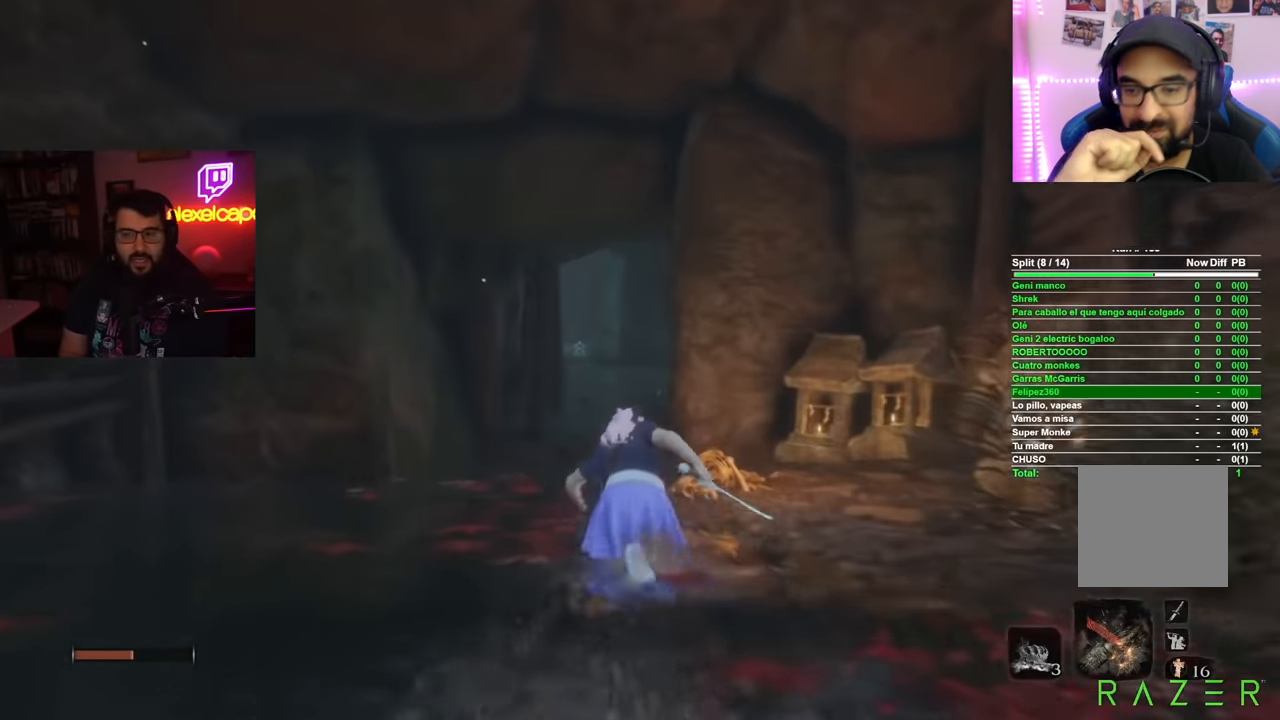
{"buttons": ["B"], "left_stick": "up", "right_stick": "center", "events": []}
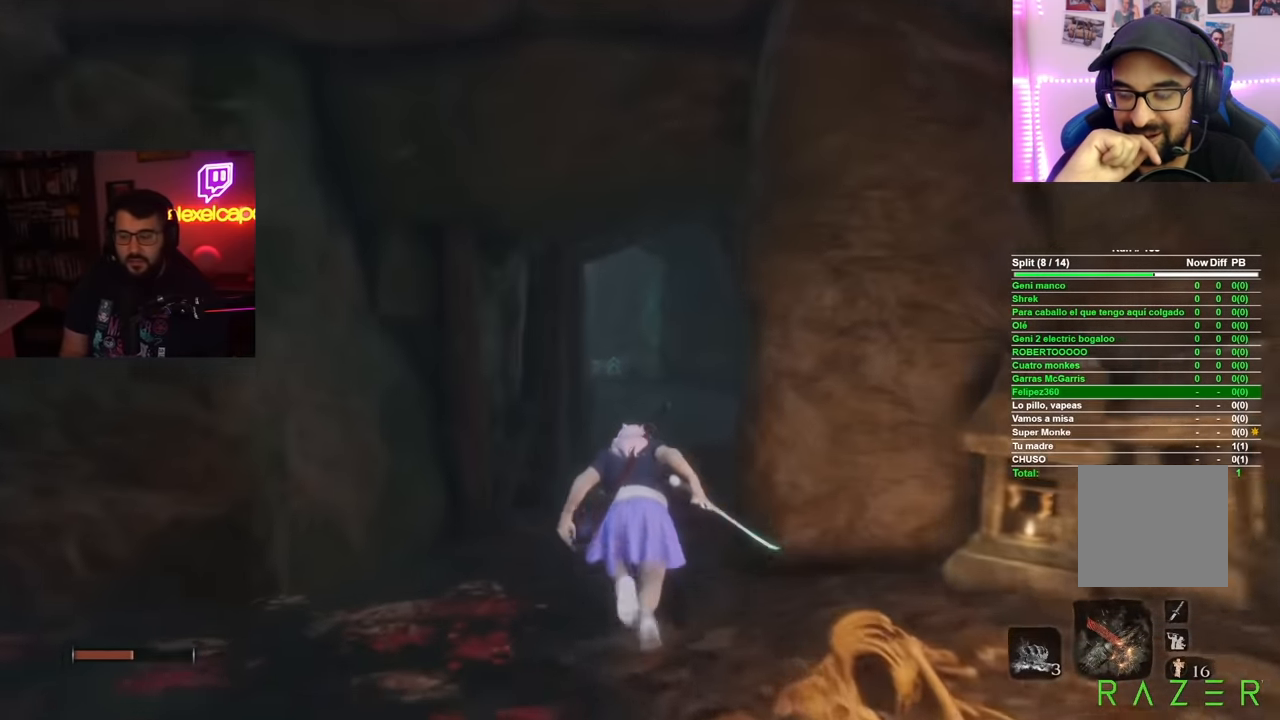
{"buttons": ["B"], "left_stick": "up", "right_stick": "center", "events": []}
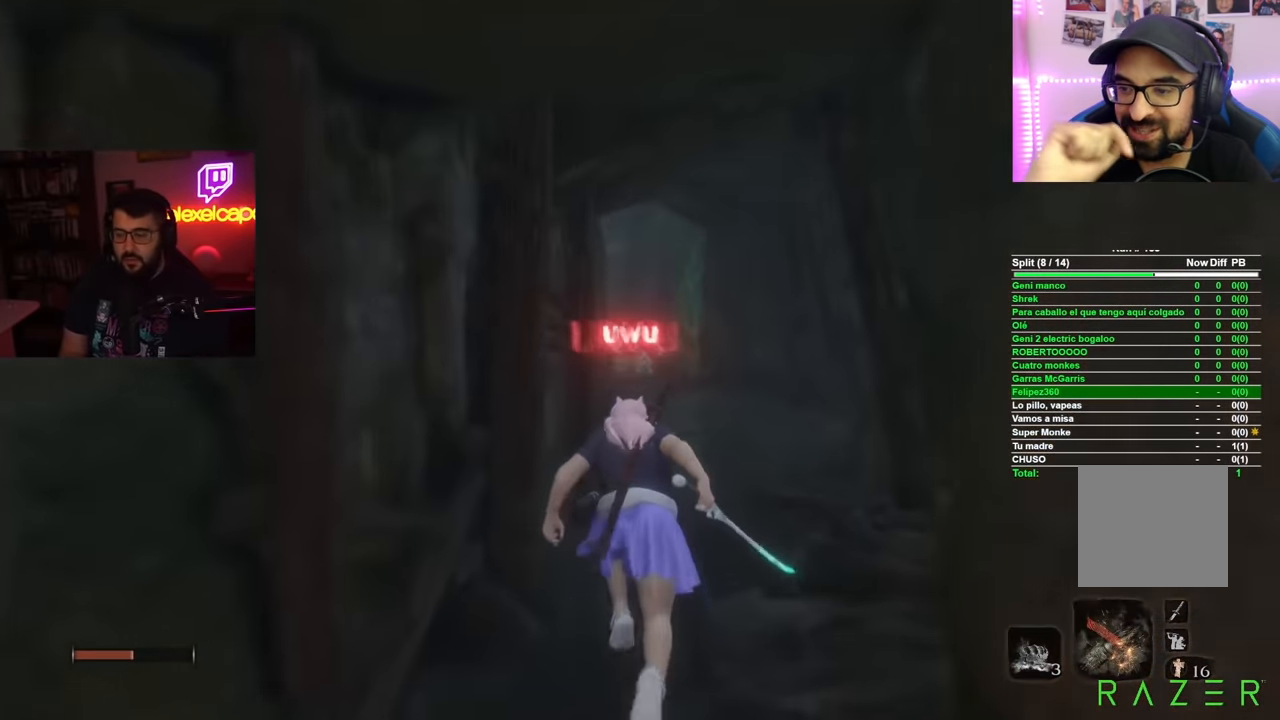
{"buttons": ["B"], "left_stick": "up", "right_stick": "center", "events": []}
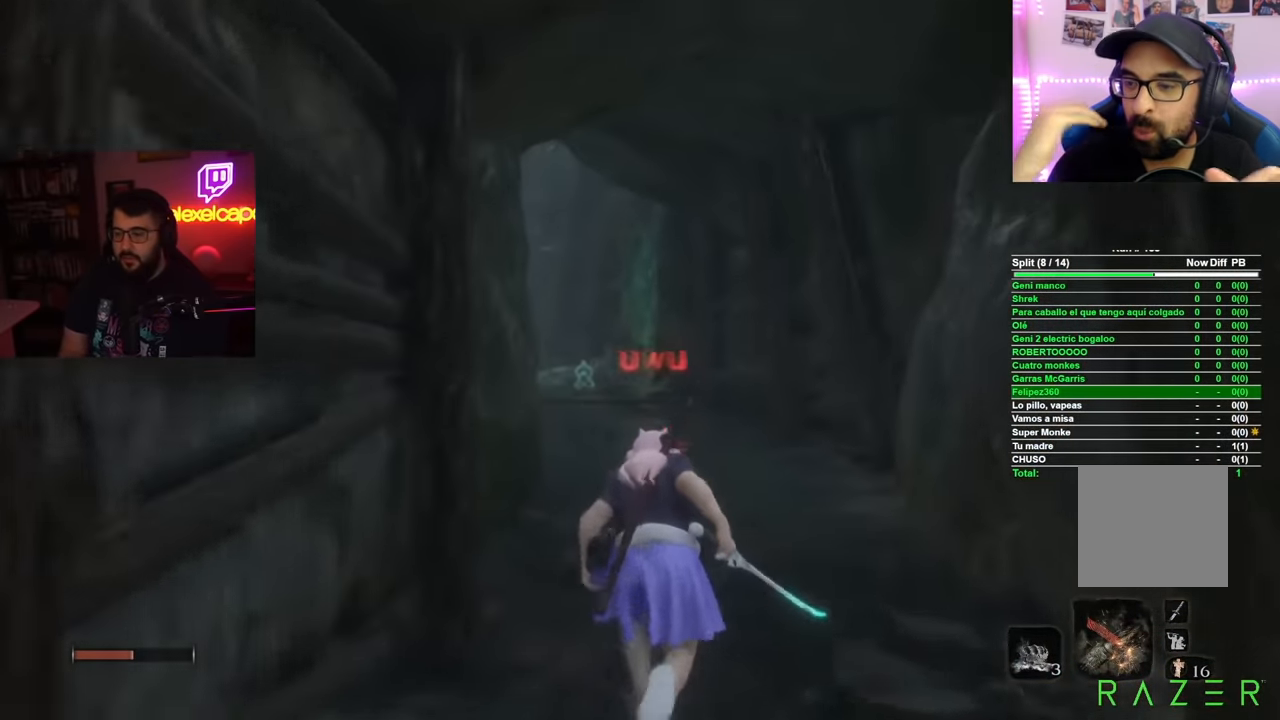
{"buttons": ["B"], "left_stick": "up", "right_stick": "center", "events": []}
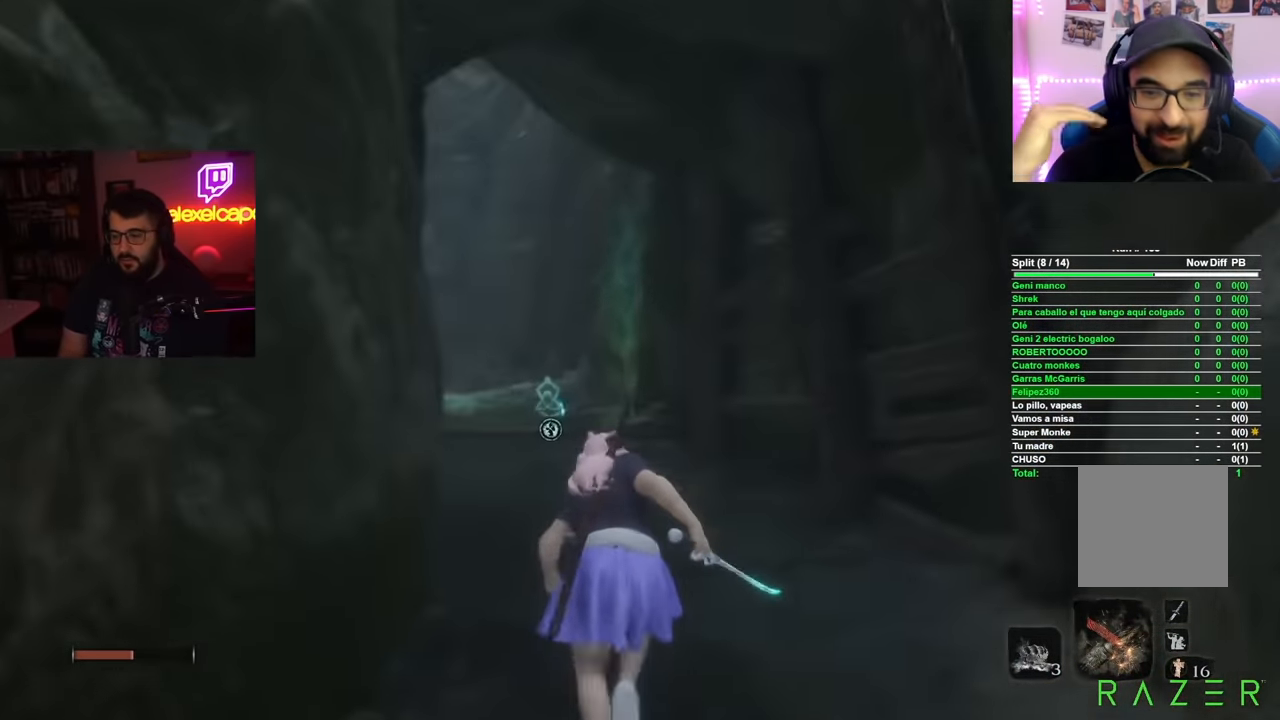
{"buttons": ["B"], "left_stick": "up", "right_stick": "center", "events": []}
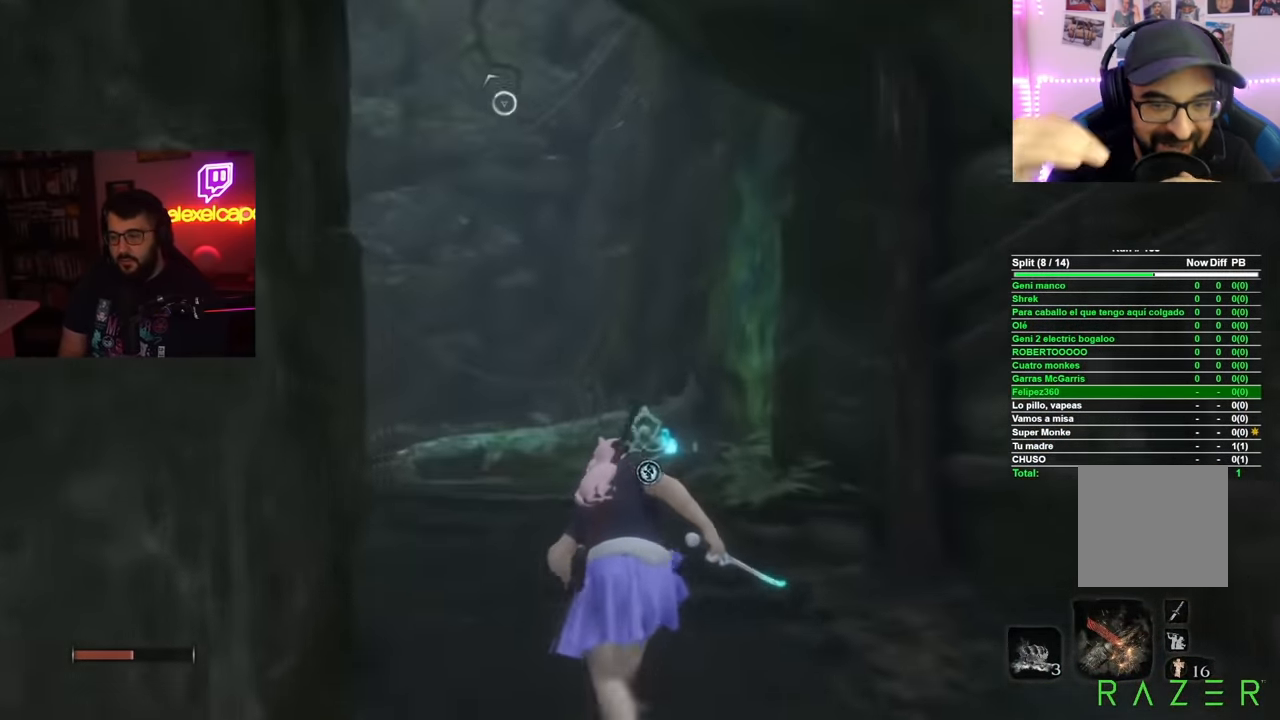
{"buttons": [], "left_stick": "up", "right_stick": "center", "events": [[100, "A", "down"], [334, "A", "up"], [451, "B", "up"]]}
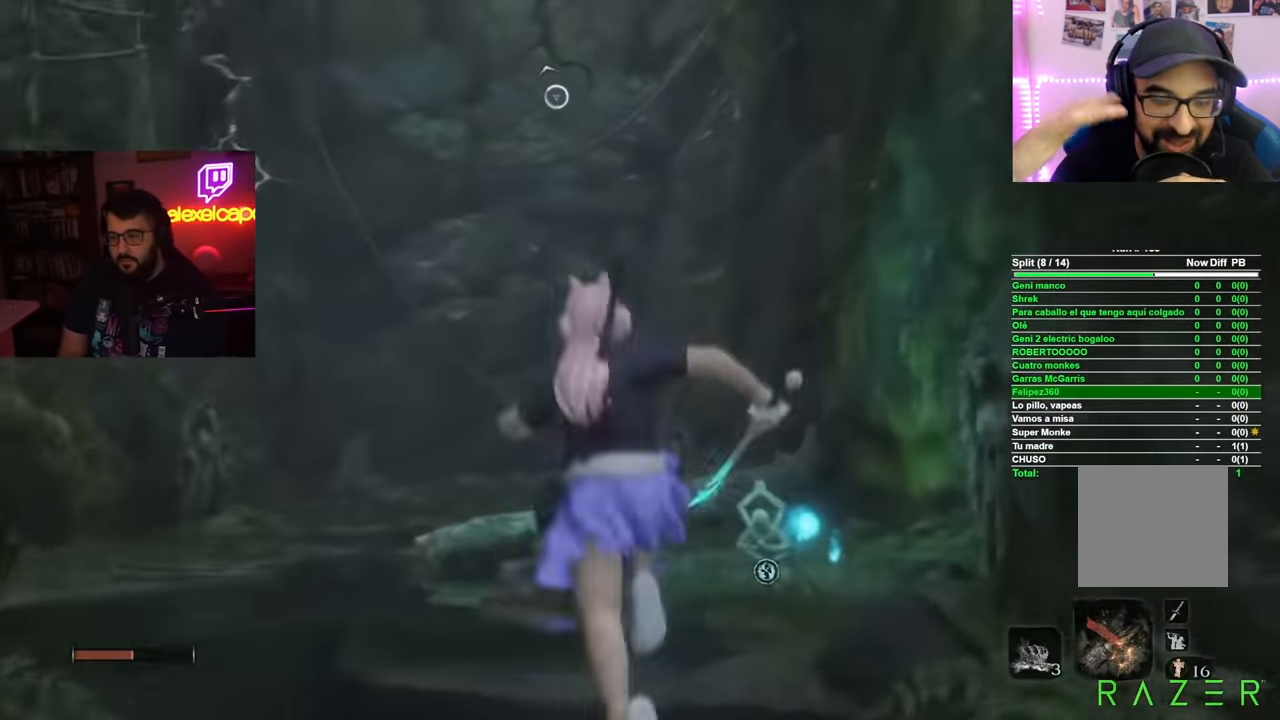
{"buttons": ["L2"], "left_stick": "center", "right_stick": "center", "events": [[100, "left_stick", "center"], [133, "right_stick", "up-left"], [150, "L2", "down"], [233, "right_stick", "center"], [267, "L2", "up"], [334, "L2", "down"], [434, "L2", "up"], [467, "L2", "down"]]}
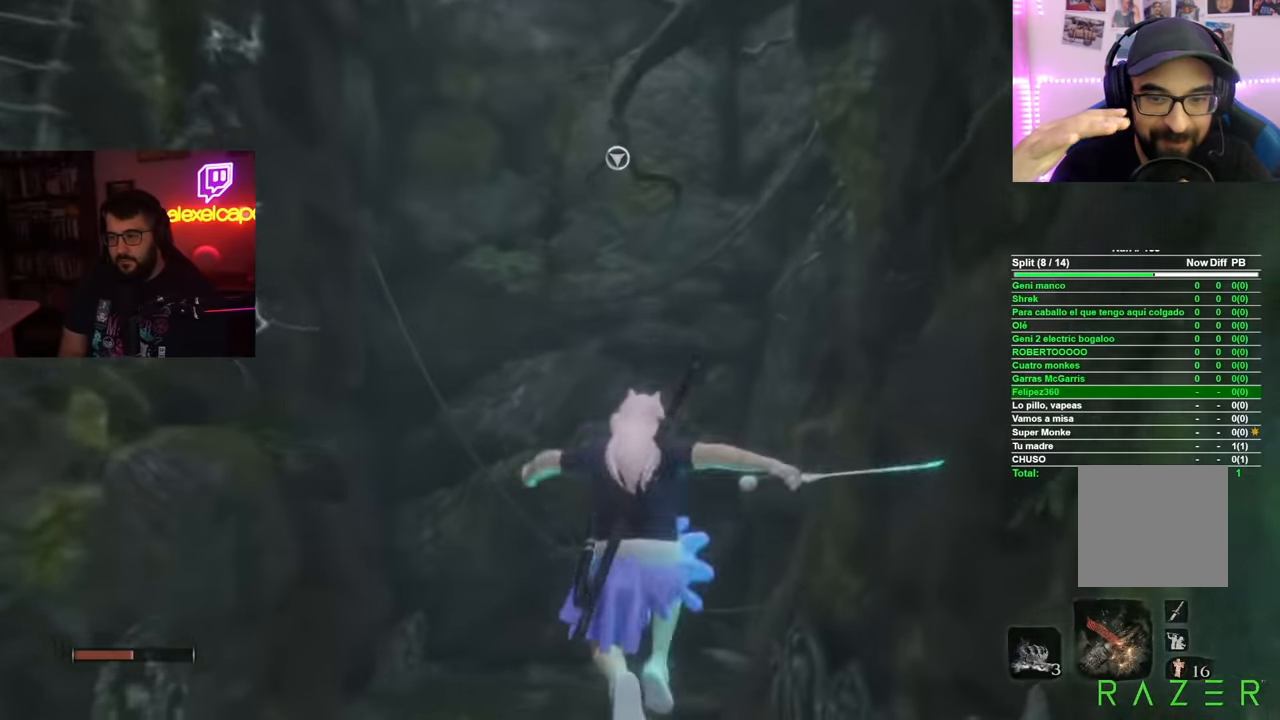
{"buttons": [], "left_stick": "center", "right_stick": "center", "events": [[84, "L2", "up"]]}
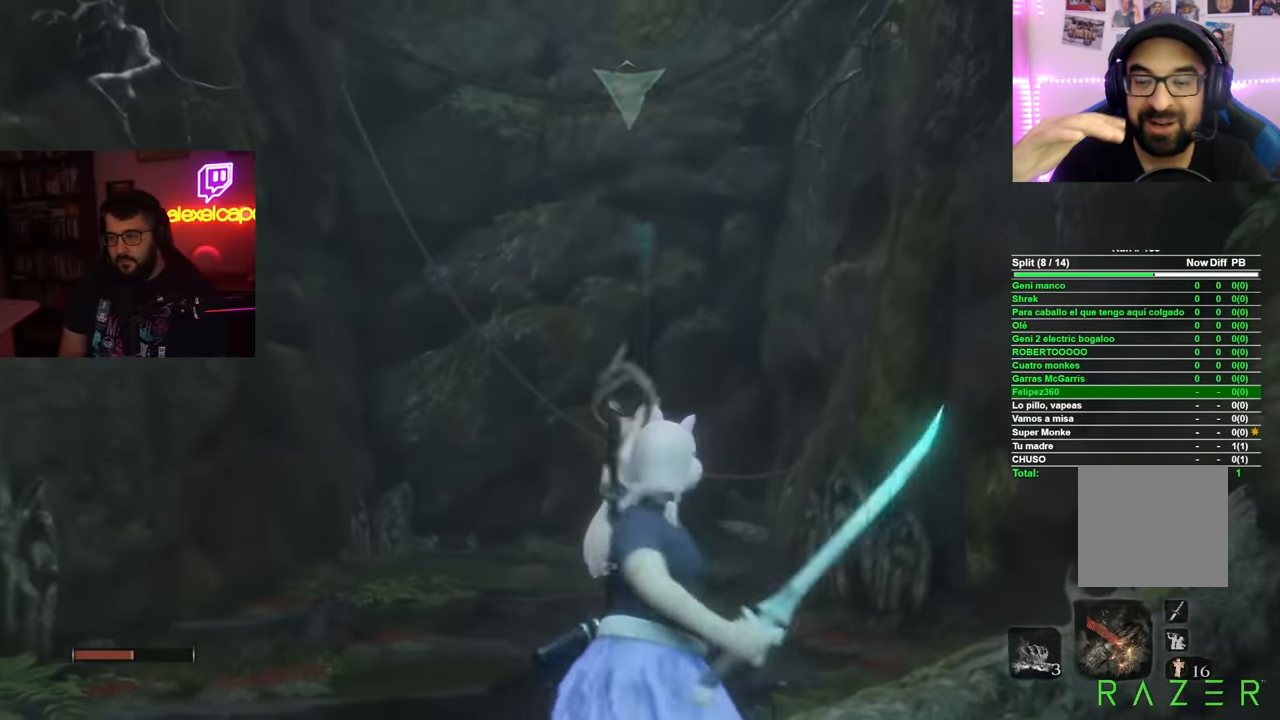
{"buttons": [], "left_stick": "center", "right_stick": "center", "events": []}
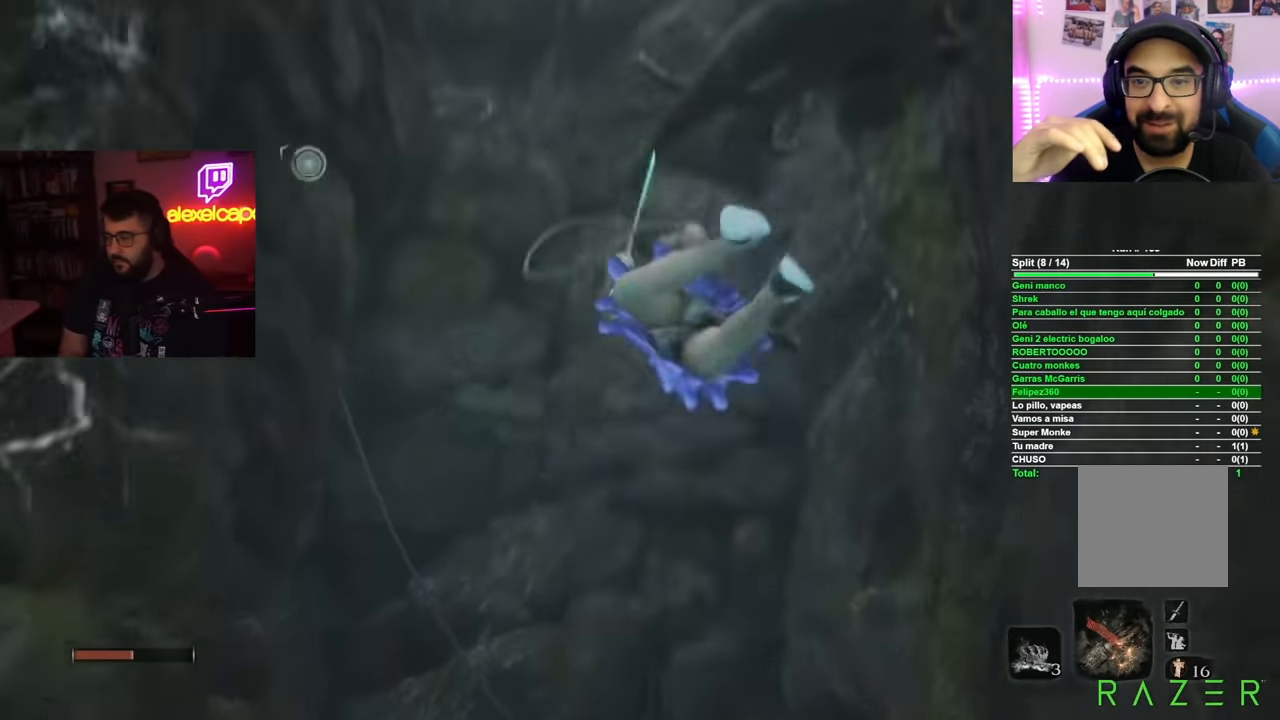
{"buttons": [], "left_stick": "center", "right_stick": "left", "events": [[217, "right_stick", "left"]]}
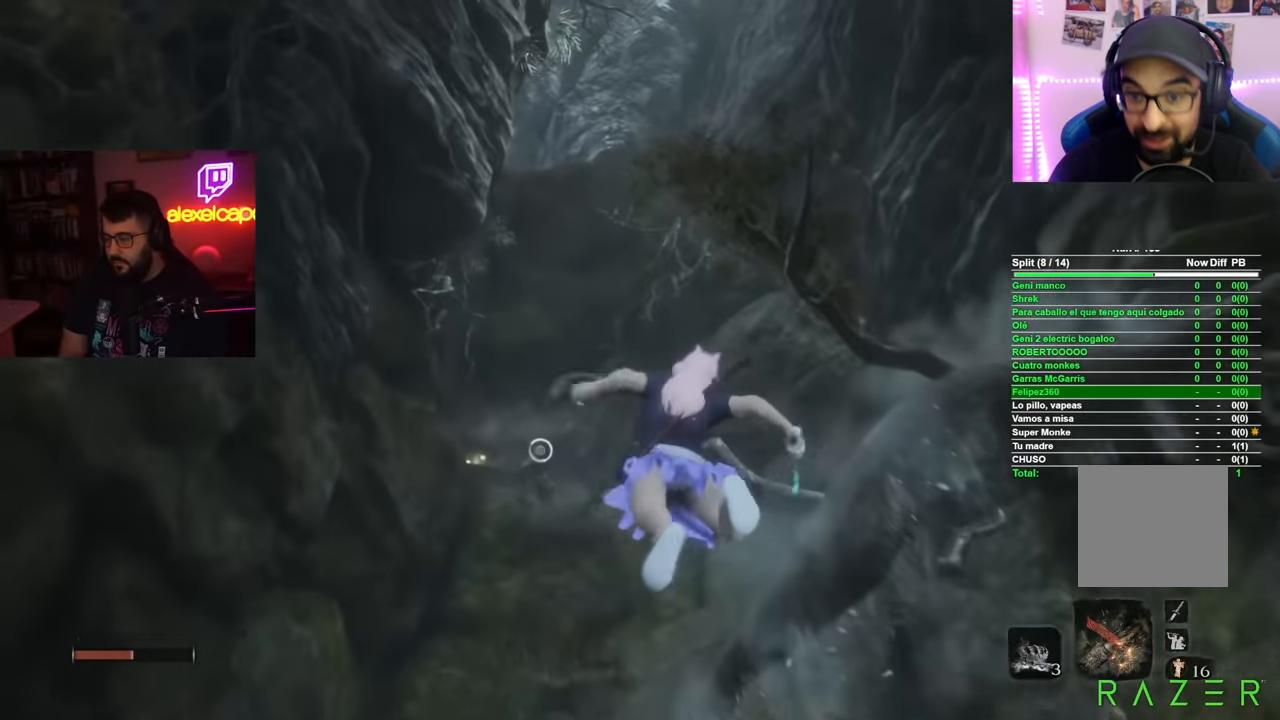
{"buttons": [], "left_stick": "center", "right_stick": "center", "events": [[167, "right_stick", "center"], [334, "L2", "down"], [467, "L2", "up"]]}
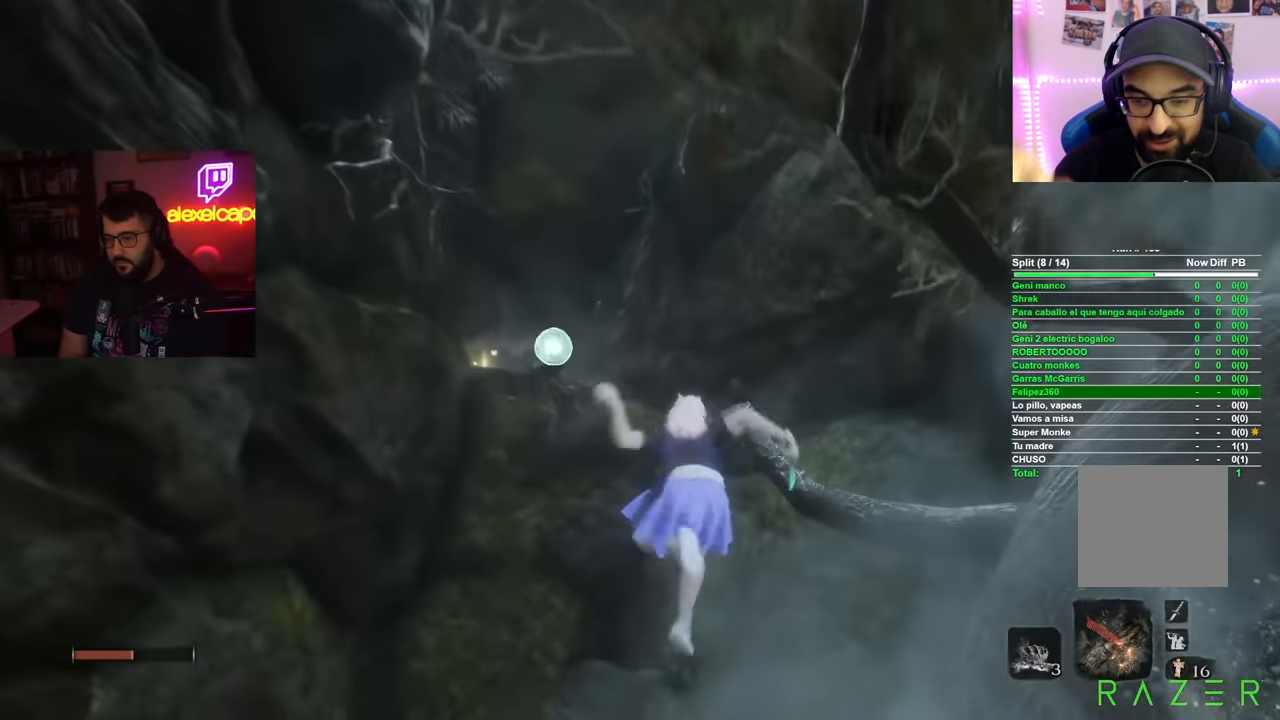
{"buttons": [], "left_stick": "center", "right_stick": "center", "events": []}
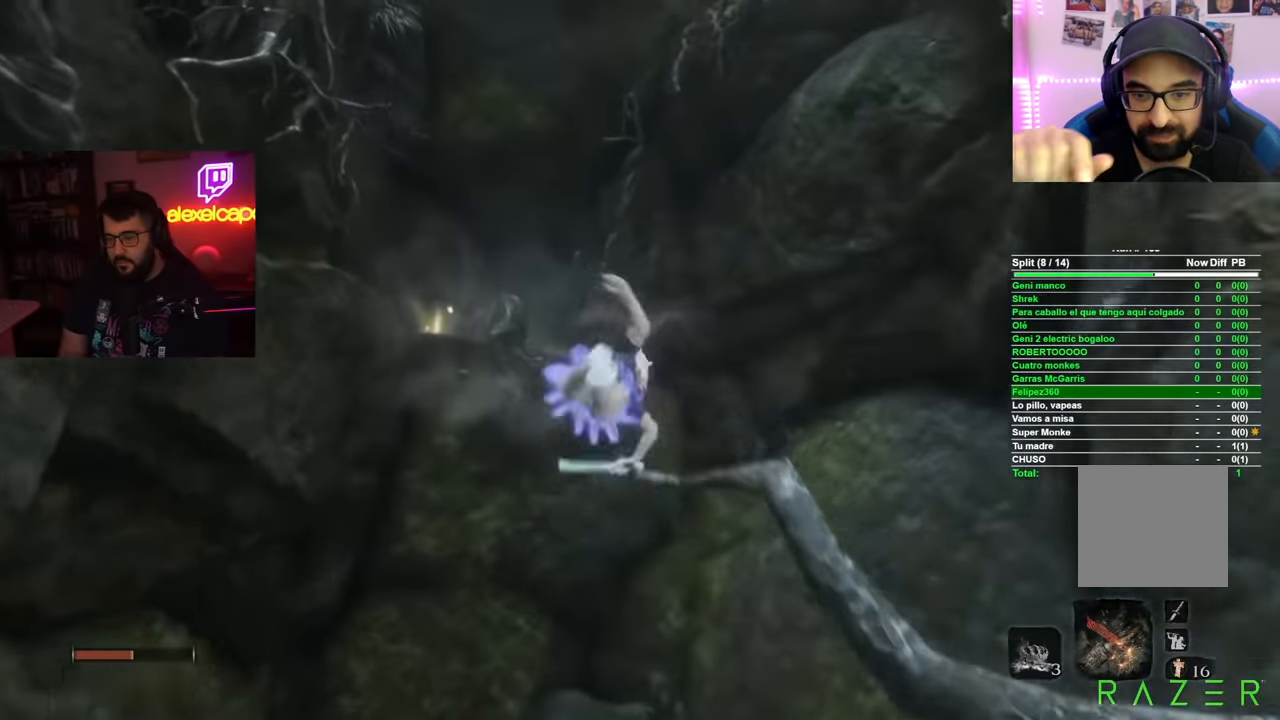
{"buttons": [], "left_stick": "up", "right_stick": "down", "events": [[33, "left_stick", "up"], [267, "right_stick", "down"]]}